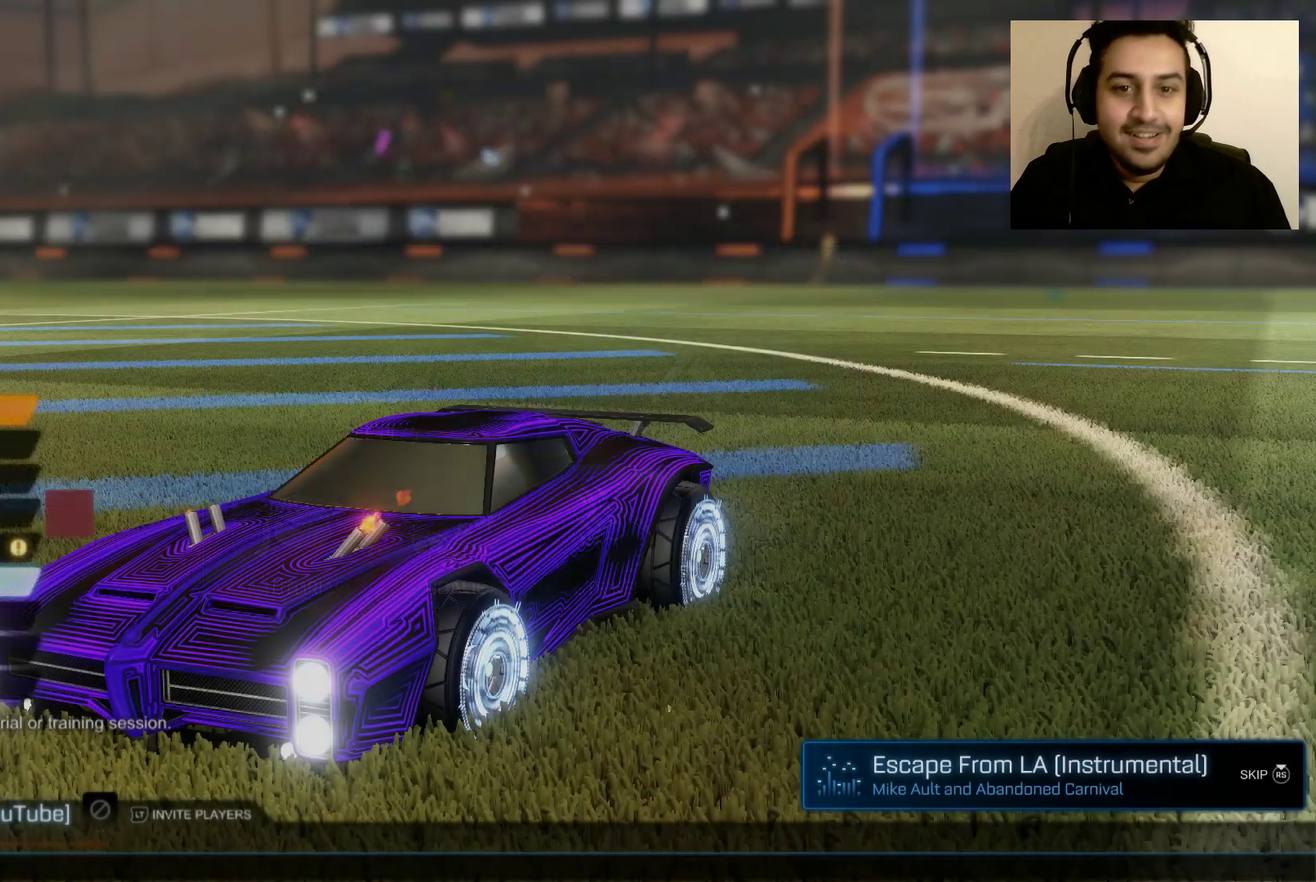
Gameplay with a controller (Xbox layout); each line is a JSON object with the inputs held at the frame after it. "events" lists button and stick changes between this image and that frame as [ms after this image, input, new state], when the widget could be followed in between.
{"buttons": [], "left_stick": "up", "right_stick": "center", "events": [[134, "left_stick", "up"]]}
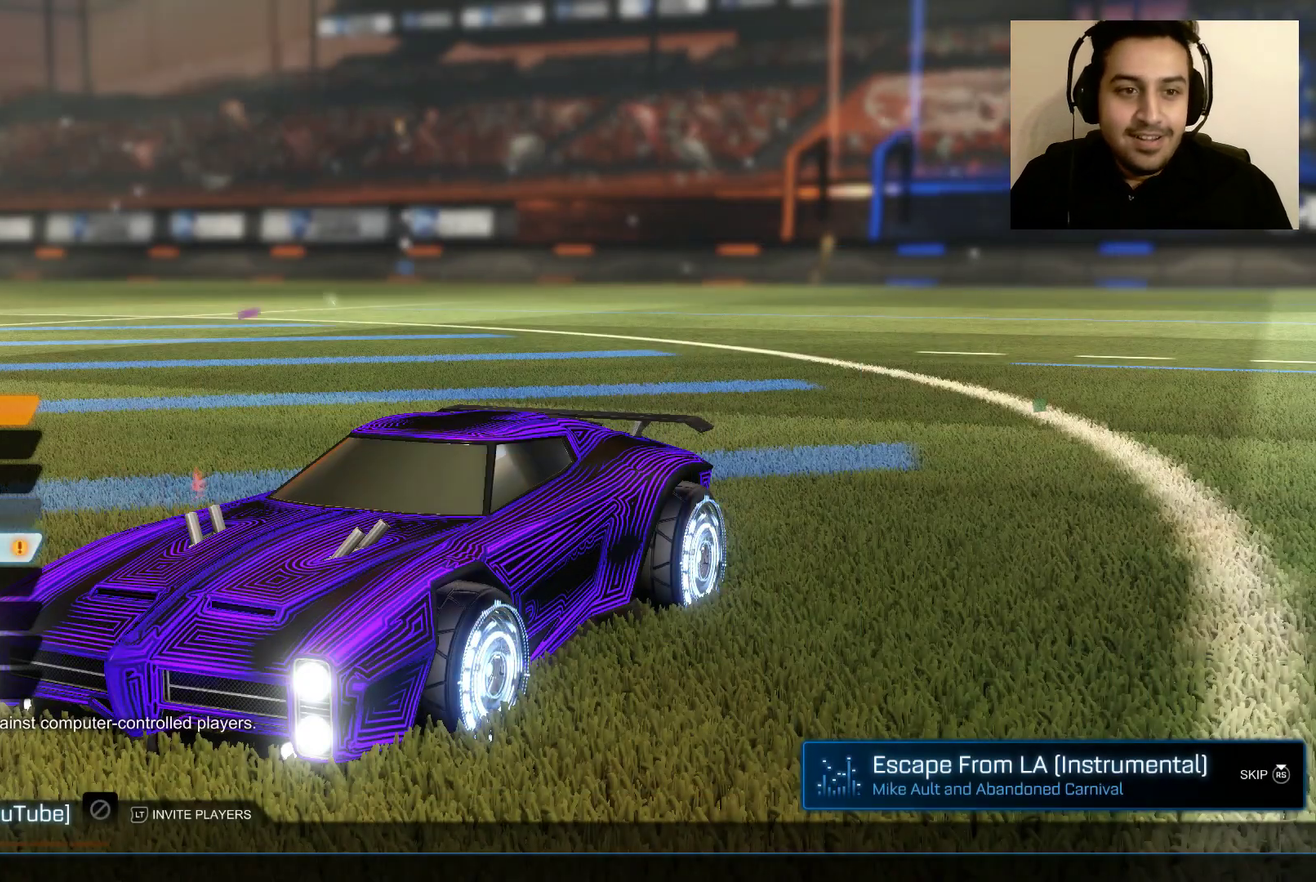
{"buttons": [], "left_stick": "down", "right_stick": "center", "events": [[200, "left_stick", "center"], [500, "left_stick", "down"]]}
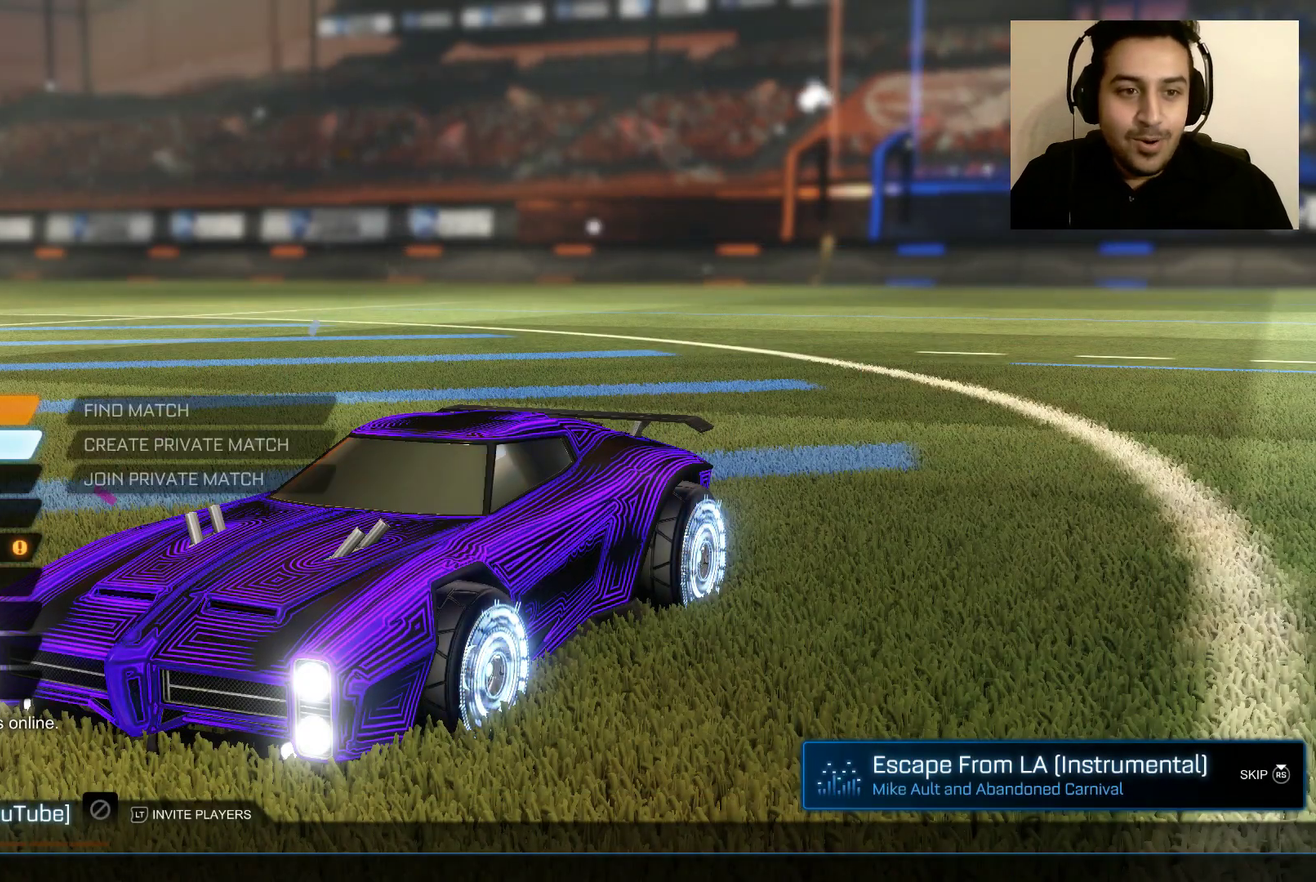
{"buttons": ["A"], "left_stick": "center", "right_stick": "center", "events": [[167, "left_stick", "center"], [501, "A", "down"]]}
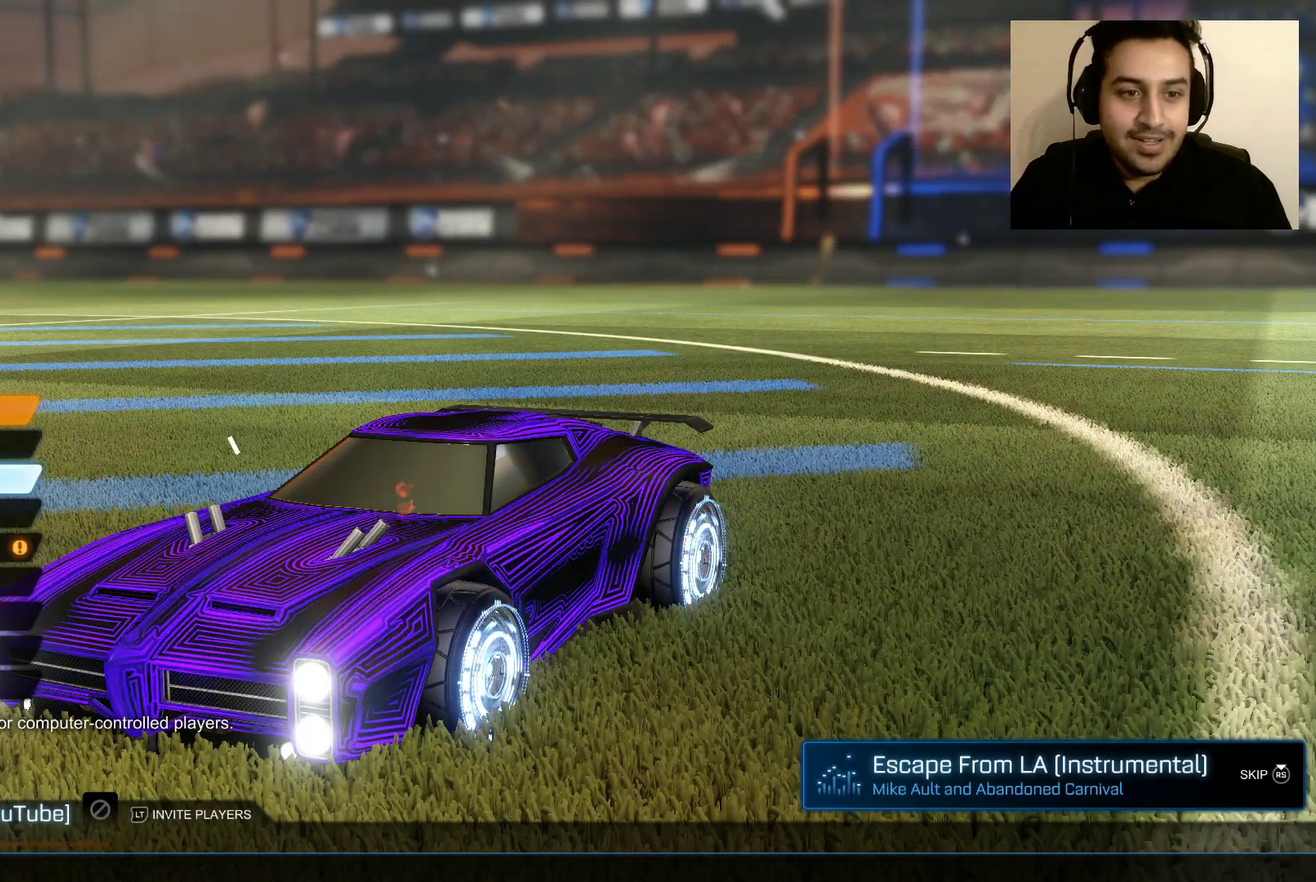
{"buttons": [], "left_stick": "center", "right_stick": "center", "events": [[166, "A", "up"]]}
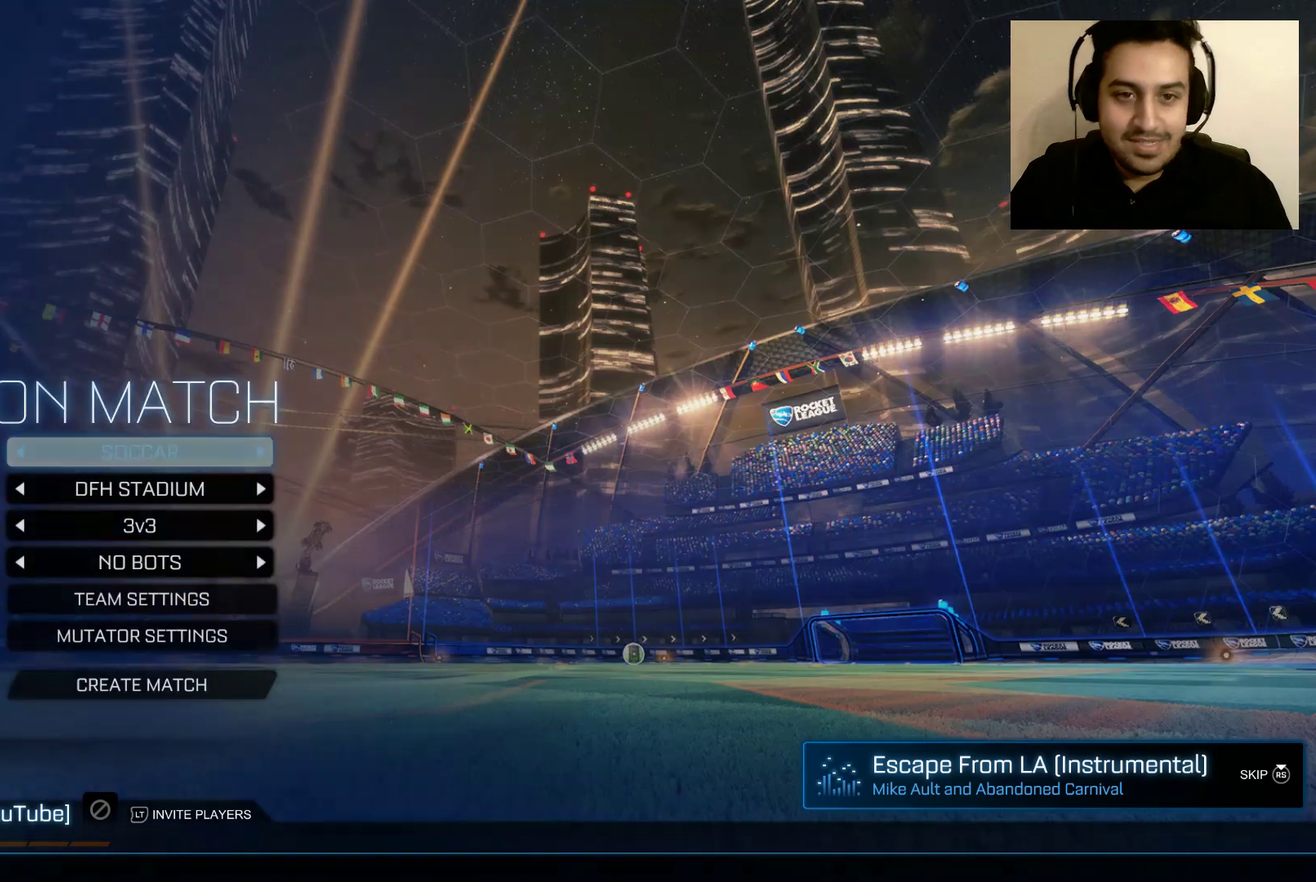
{"buttons": [], "left_stick": "center", "right_stick": "center", "events": []}
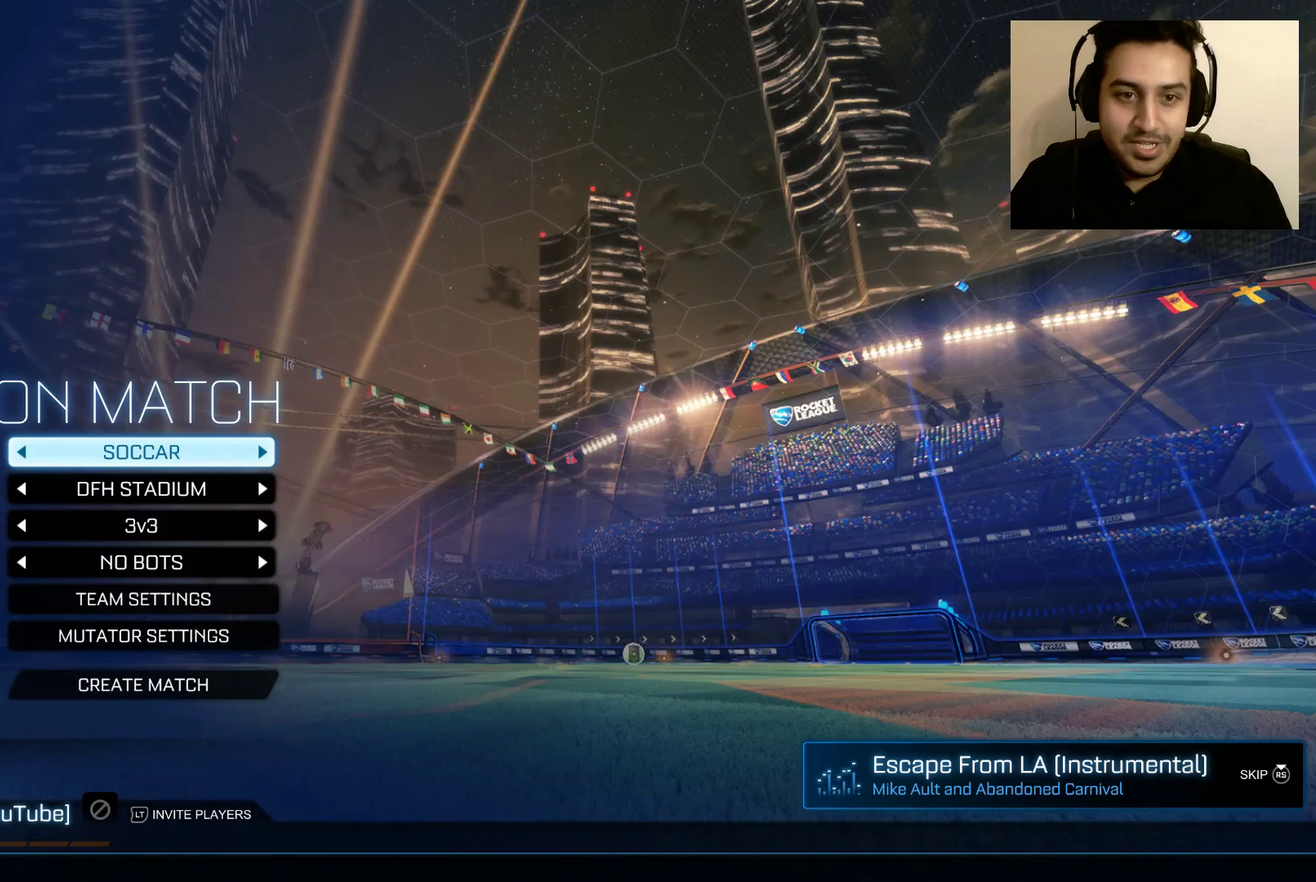
{"buttons": [], "left_stick": "center", "right_stick": "center", "events": [[100, "left_stick", "down"], [266, "left_stick", "center"]]}
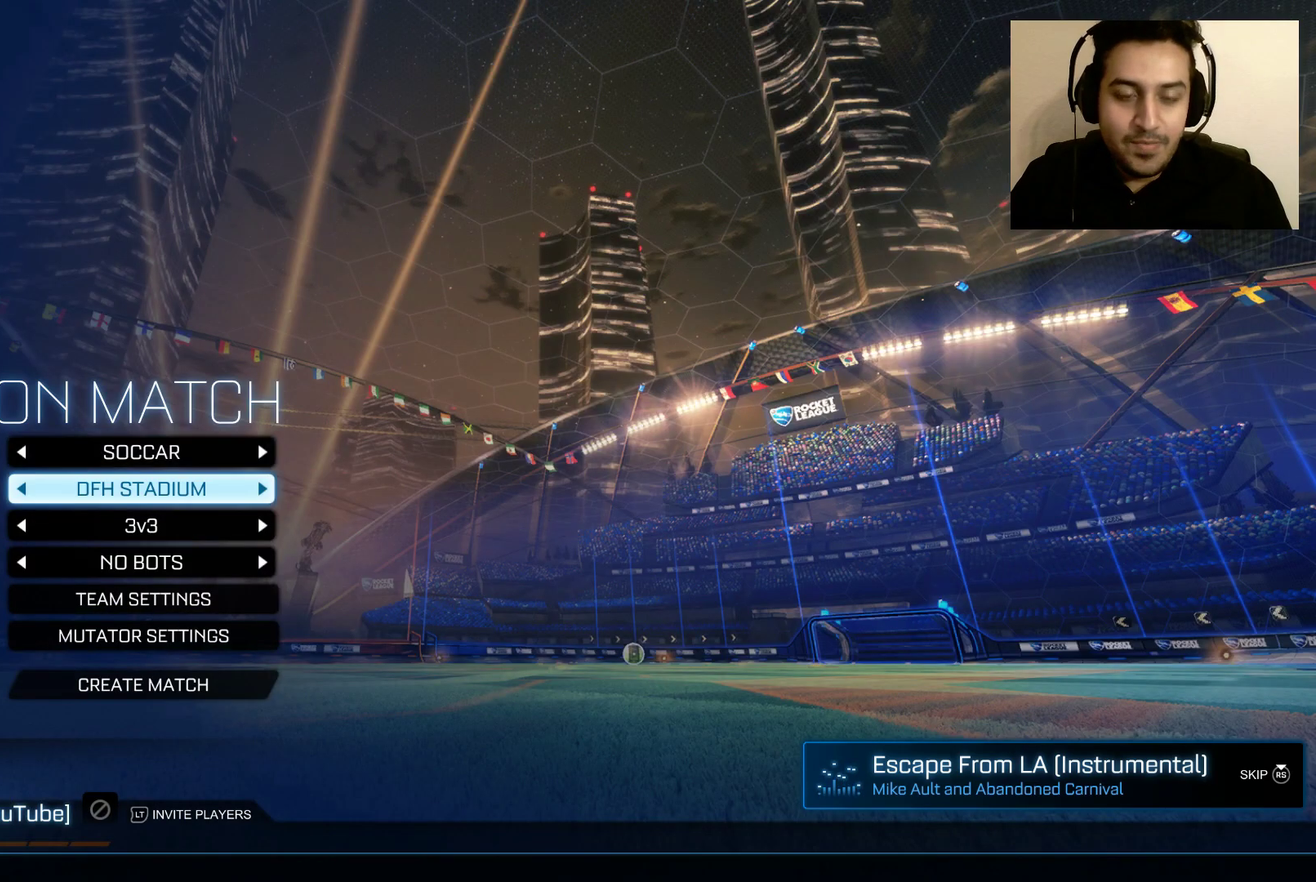
{"buttons": [], "left_stick": "up", "right_stick": "center", "events": [[434, "left_stick", "up"]]}
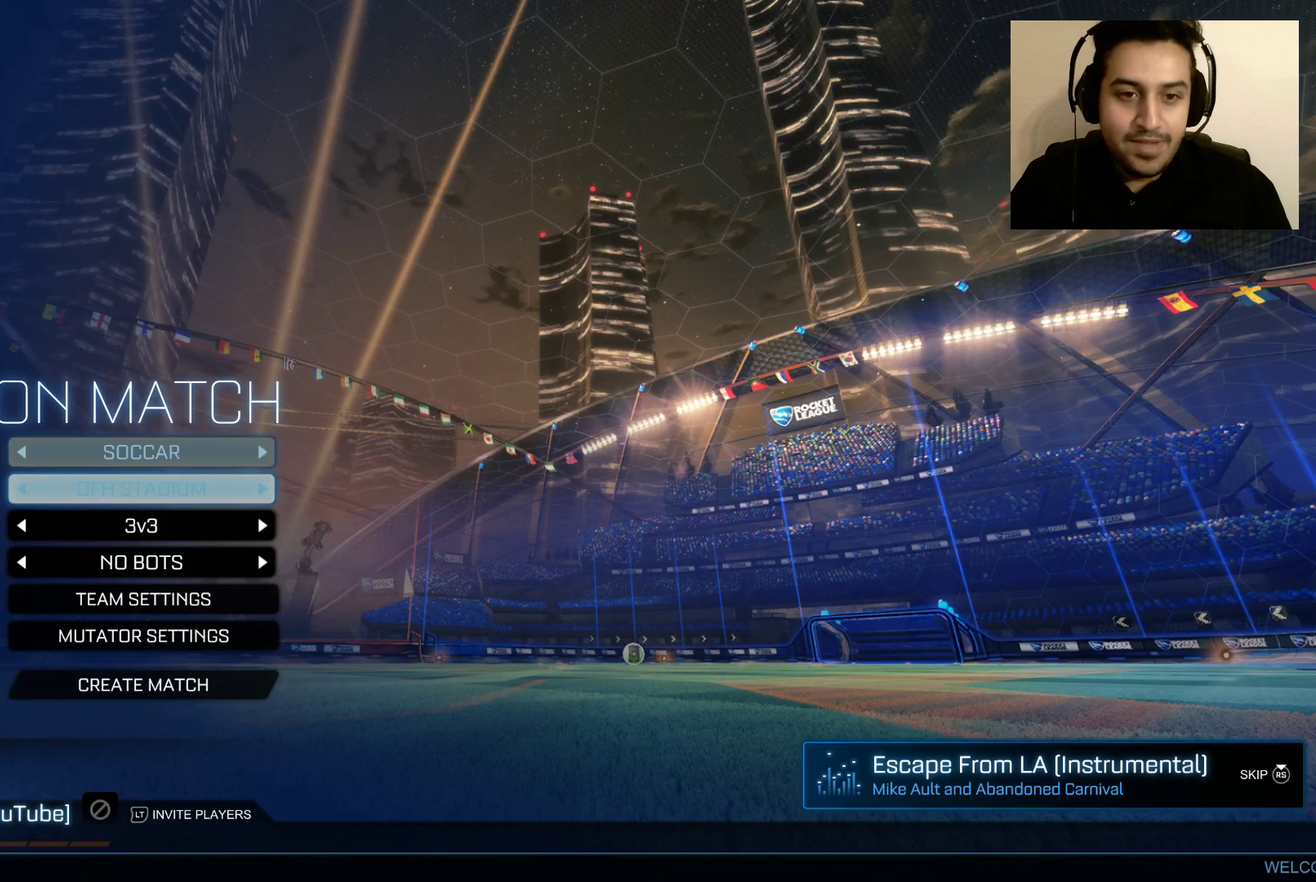
{"buttons": [], "left_stick": "center", "right_stick": "center", "events": [[66, "left_stick", "center"], [300, "R1", "down"], [400, "R1", "up"]]}
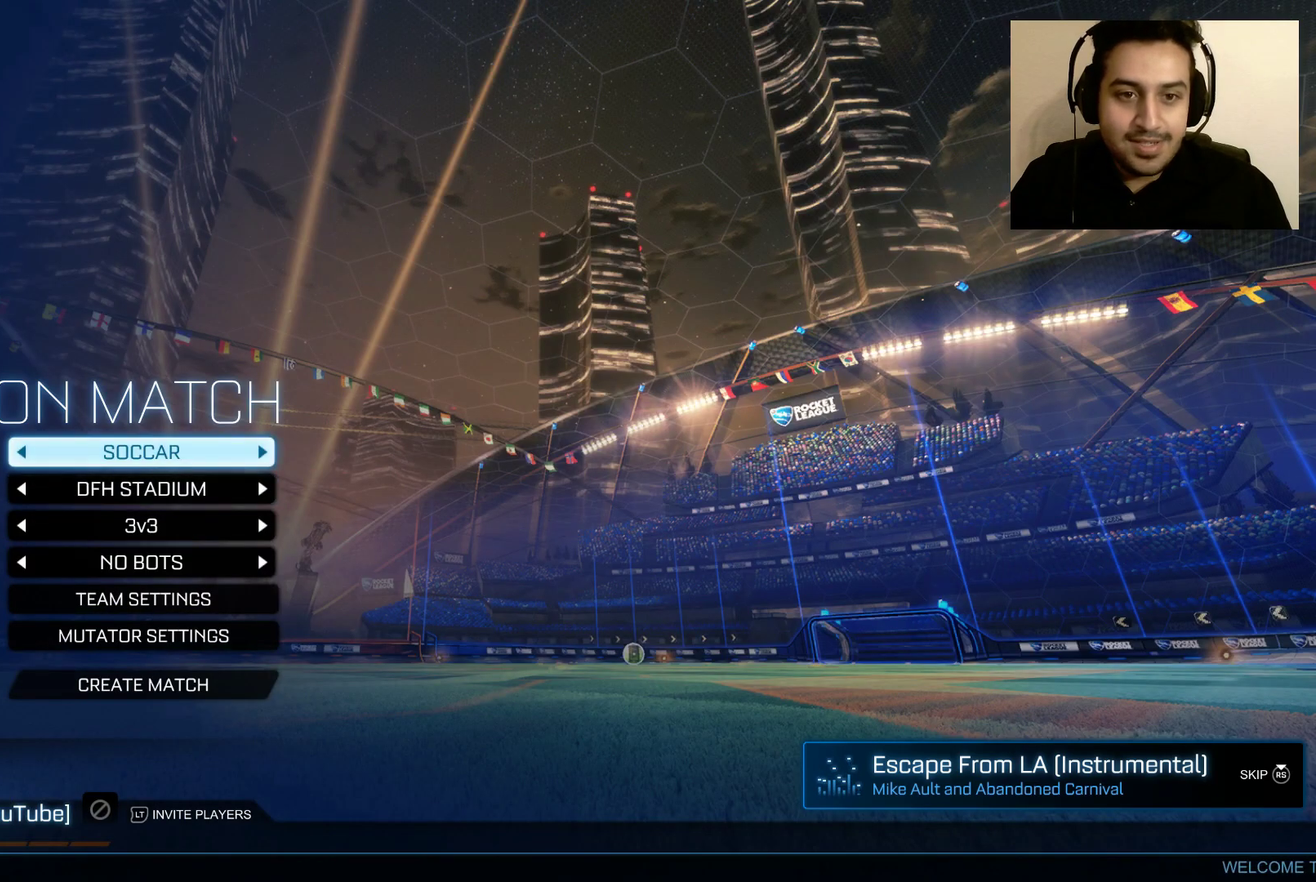
{"buttons": [], "left_stick": "right", "right_stick": "center", "events": [[300, "left_stick", "down"], [501, "left_stick", "right"]]}
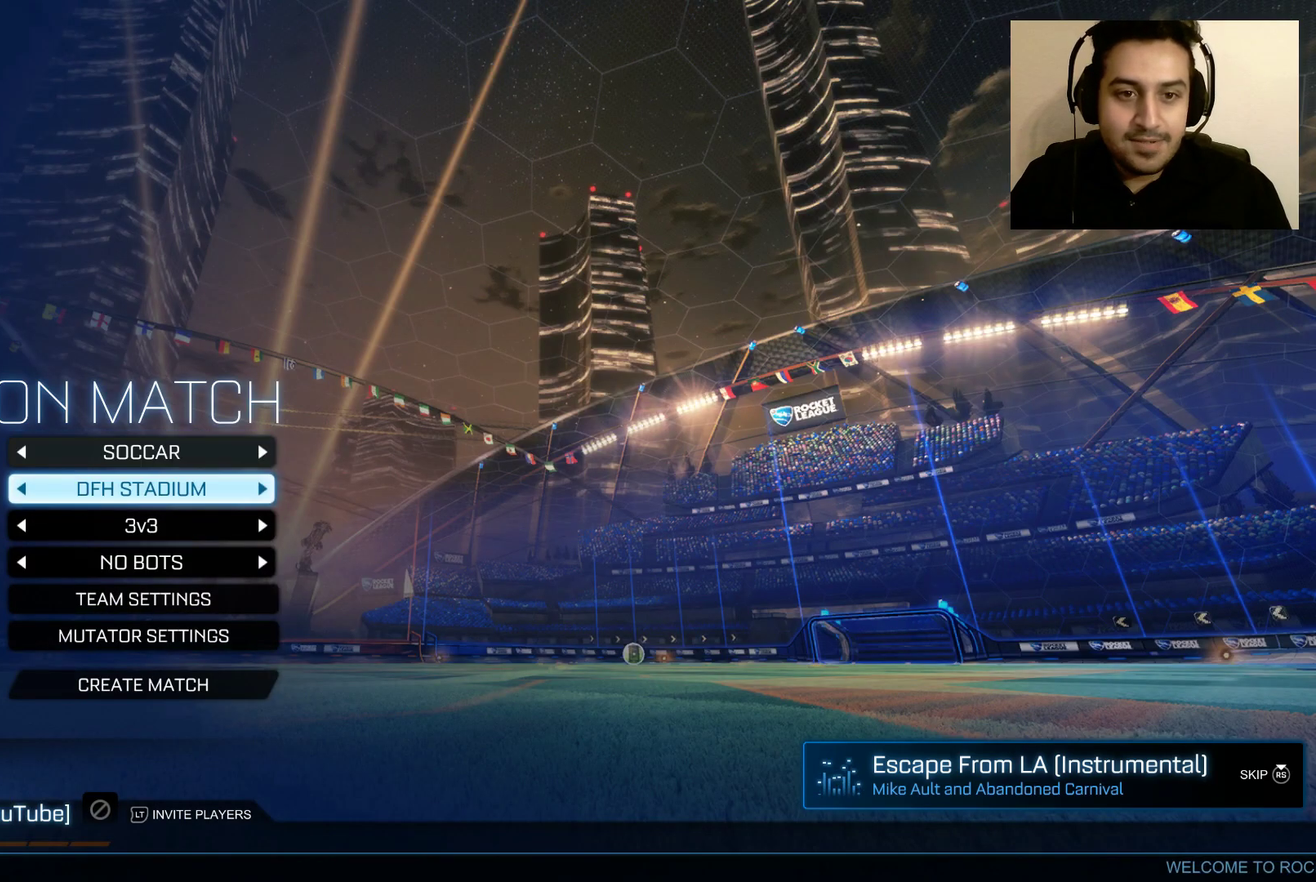
{"buttons": [], "left_stick": "center", "right_stick": "center", "events": [[200, "left_stick", "center"]]}
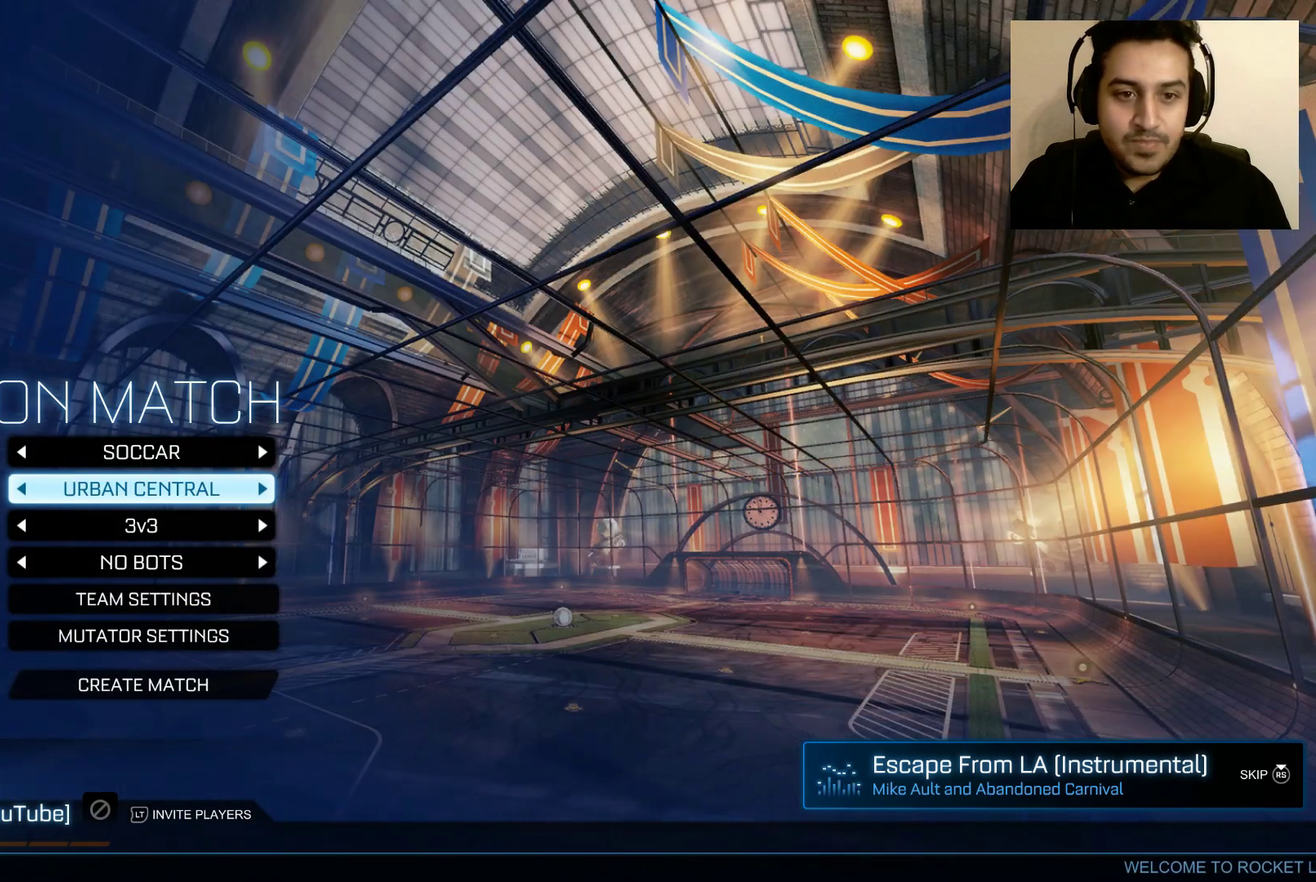
{"buttons": [], "left_stick": "right", "right_stick": "center", "events": [[67, "left_stick", "right"], [234, "left_stick", "center"], [434, "left_stick", "right"]]}
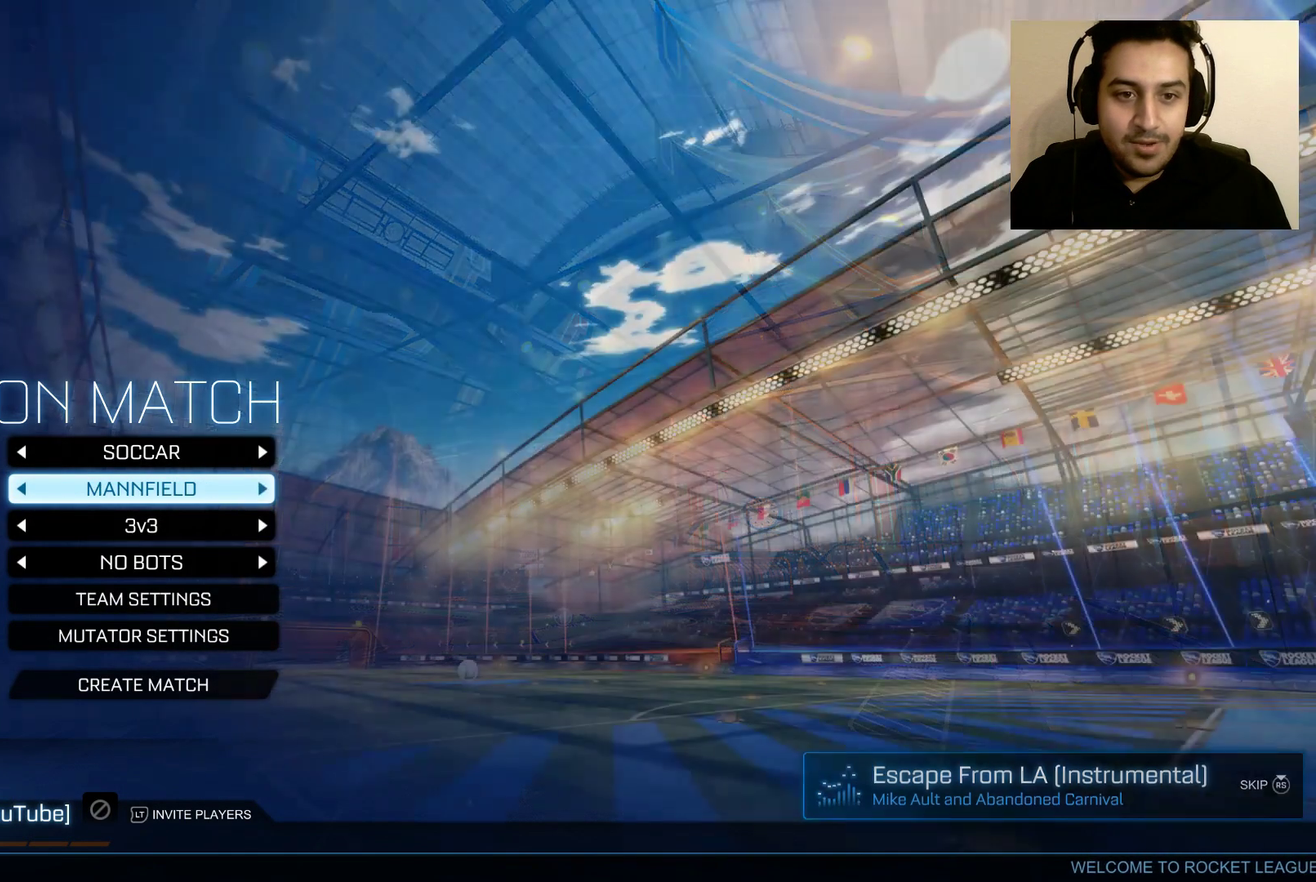
{"buttons": [], "left_stick": "left", "right_stick": "center", "events": [[66, "left_stick", "center"], [333, "left_stick", "left"]]}
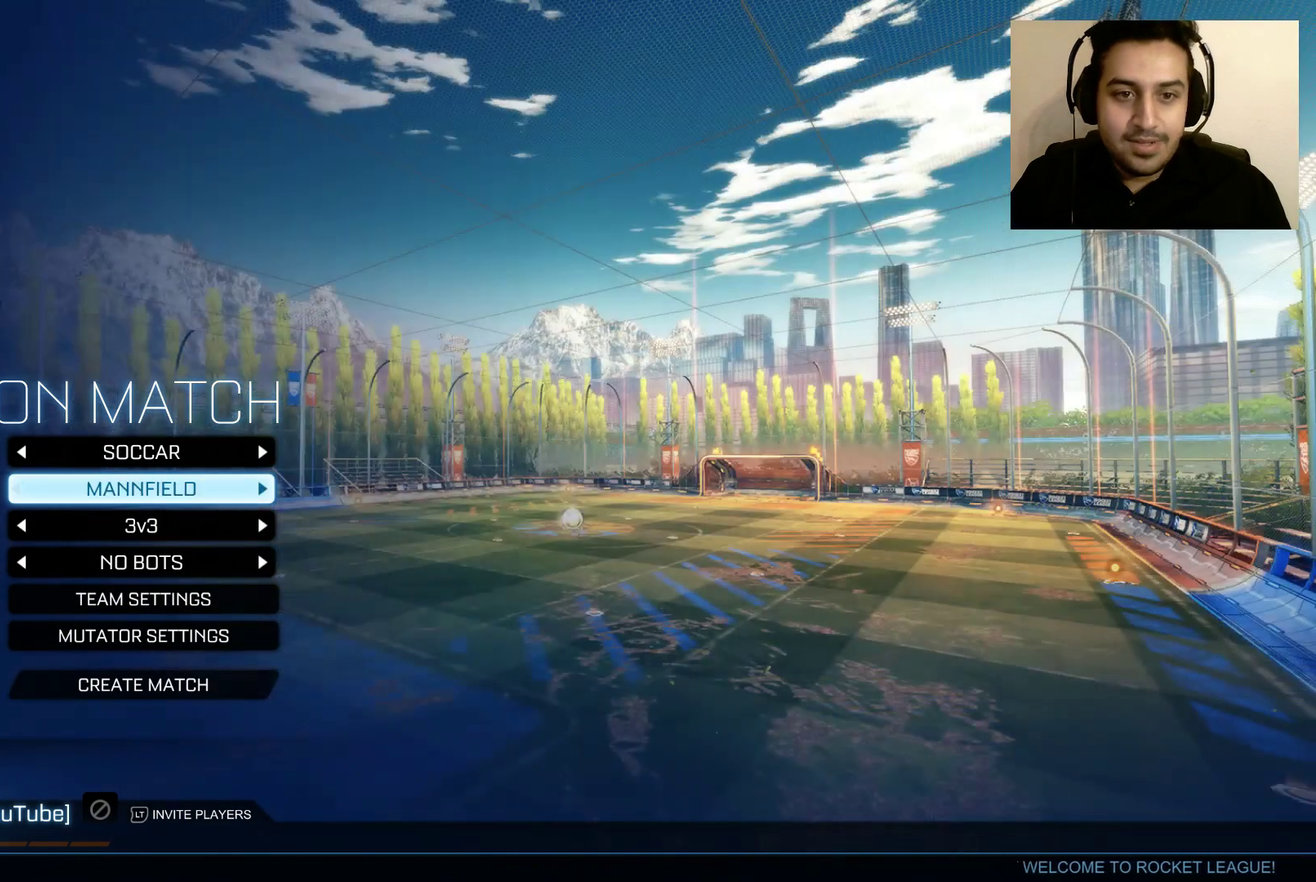
{"buttons": [], "left_stick": "center", "right_stick": "center", "events": [[234, "left_stick", "center"]]}
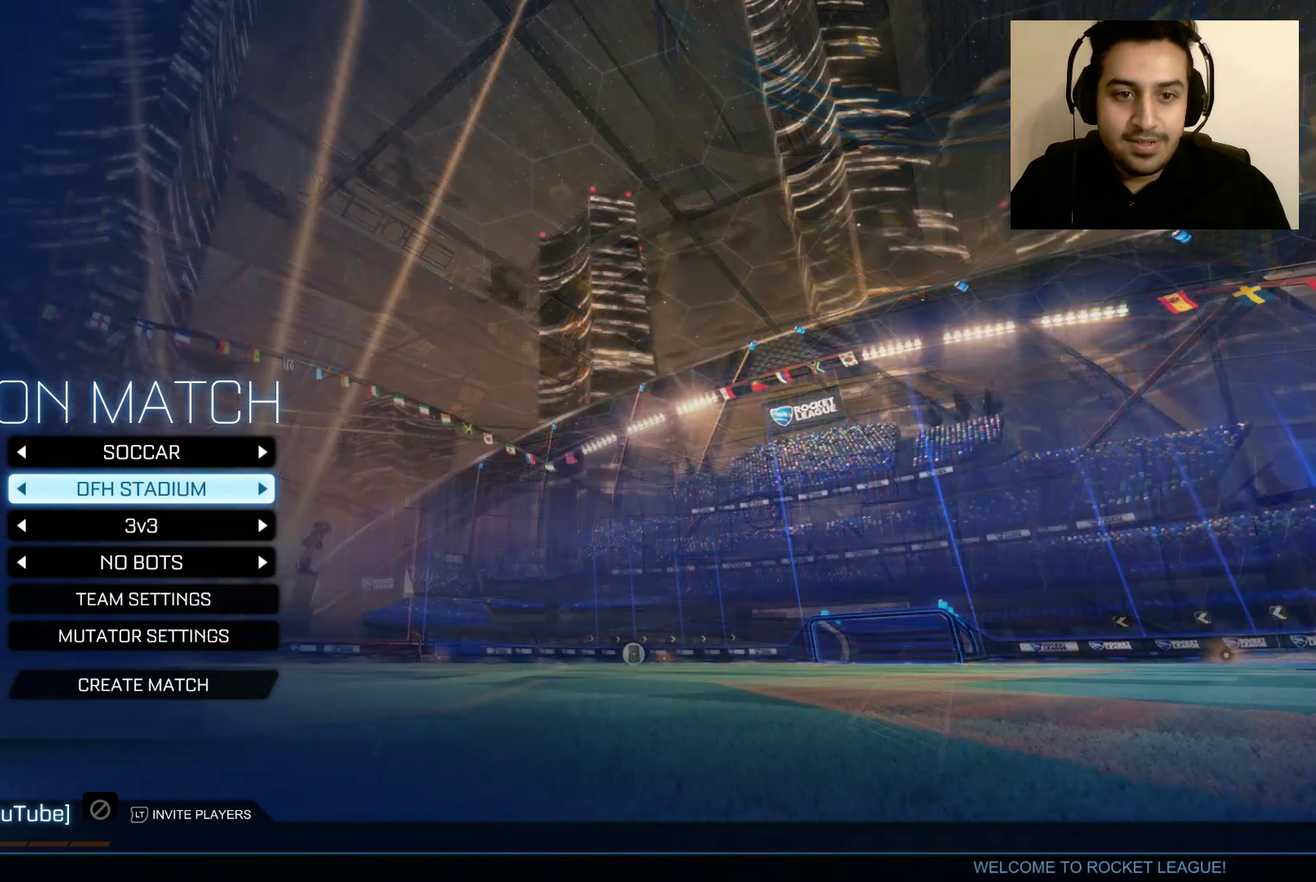
{"buttons": [], "left_stick": "left", "right_stick": "center", "events": [[100, "left_stick", "left"], [266, "left_stick", "center"], [367, "left_stick", "left"]]}
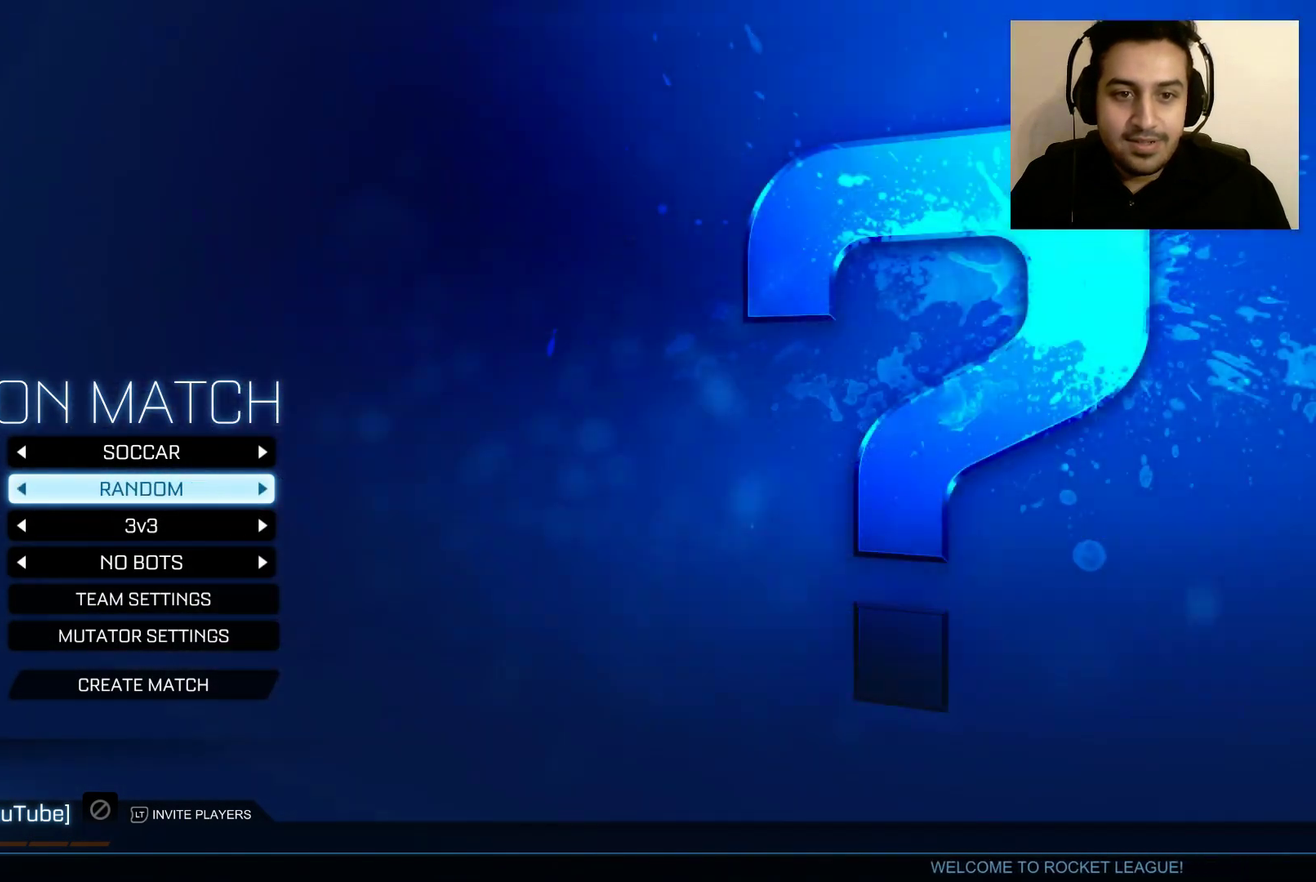
{"buttons": [], "left_stick": "center", "right_stick": "center", "events": [[33, "left_stick", "center"], [100, "left_stick", "left"], [300, "left_stick", "center"]]}
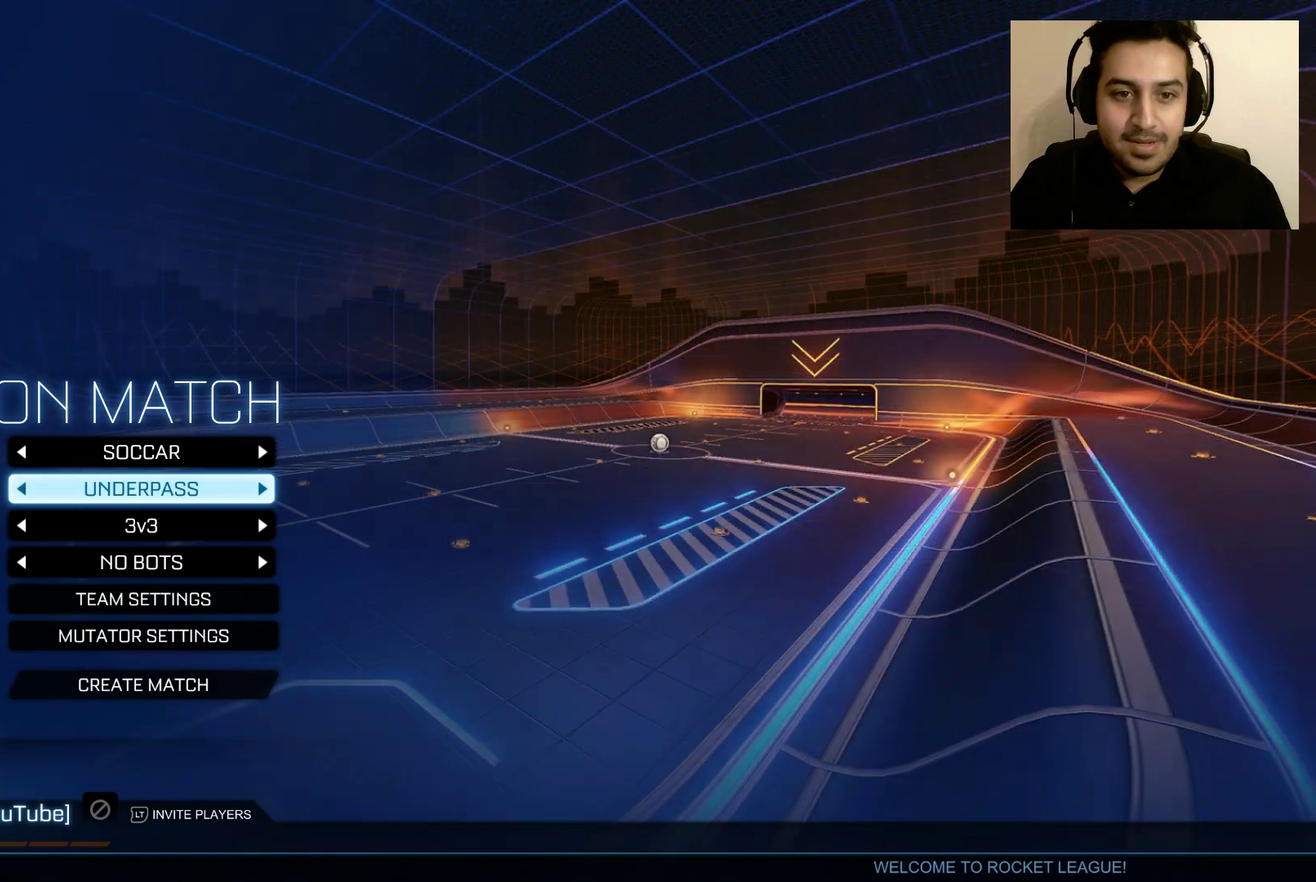
{"buttons": [], "left_stick": "left", "right_stick": "center", "events": [[100, "left_stick", "left"], [233, "left_stick", "center"], [400, "left_stick", "left"]]}
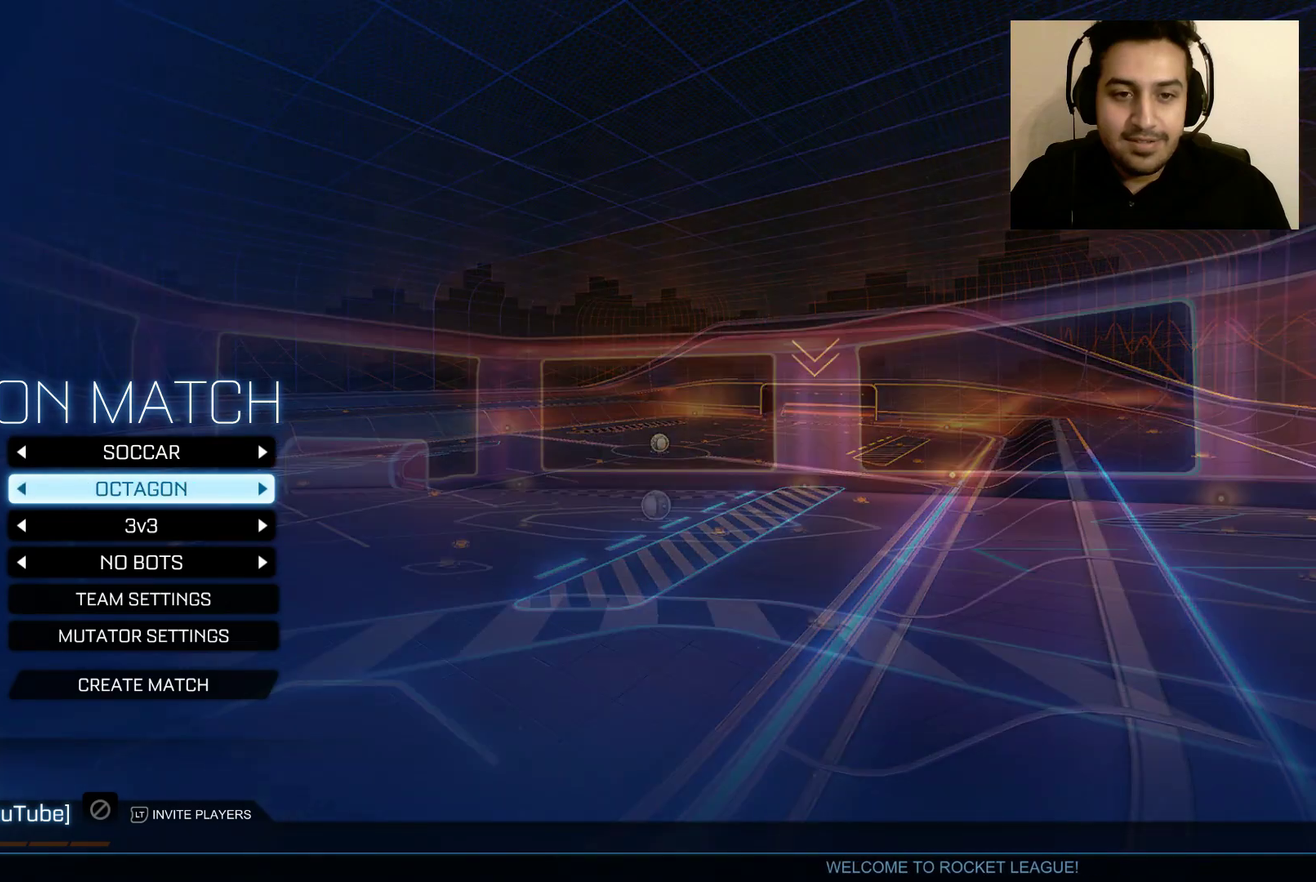
{"buttons": [], "left_stick": "left", "right_stick": "center", "events": [[100, "left_stick", "center"], [200, "left_stick", "left"], [334, "left_stick", "center"], [434, "left_stick", "left"]]}
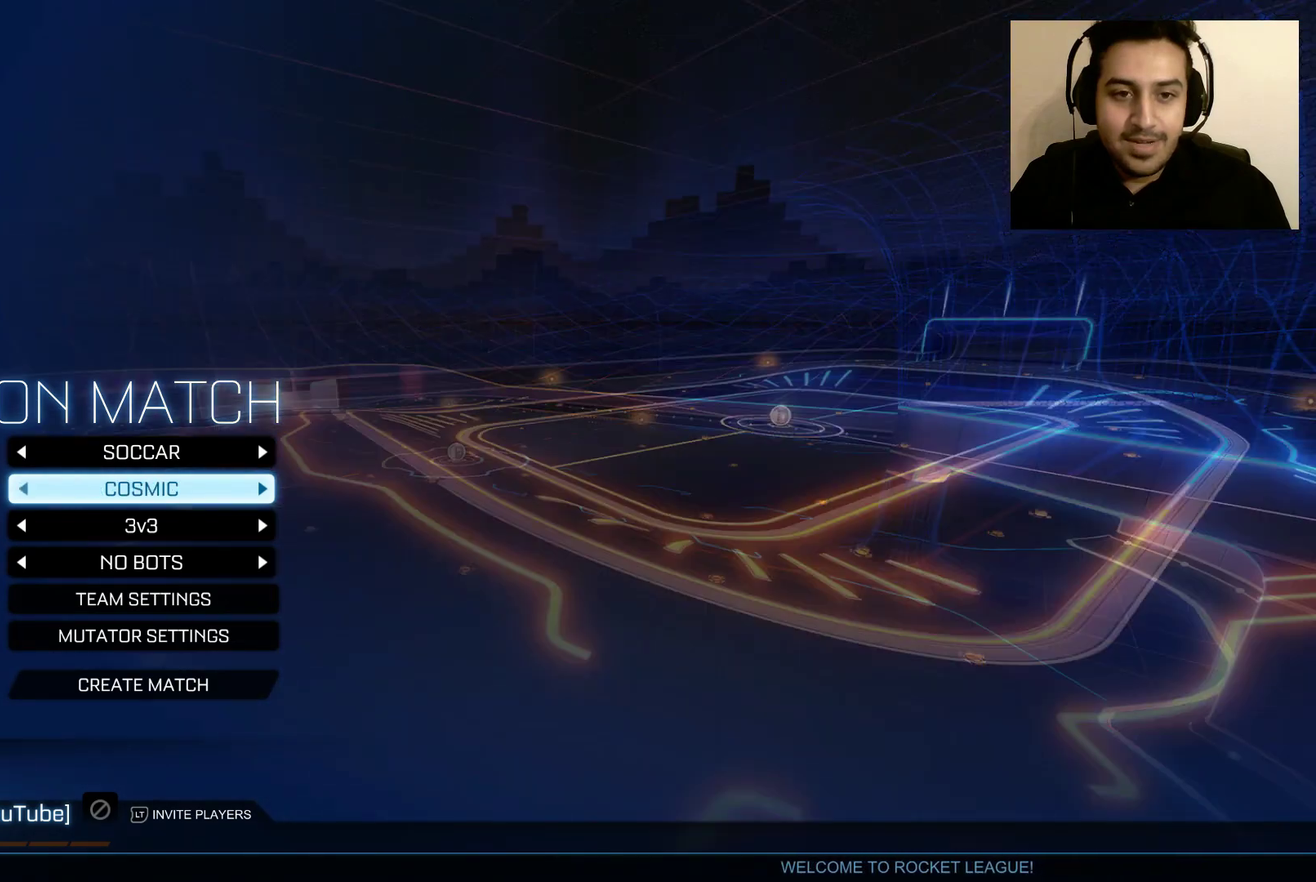
{"buttons": [], "left_stick": "left", "right_stick": "center", "events": [[133, "left_stick", "center"], [367, "left_stick", "left"]]}
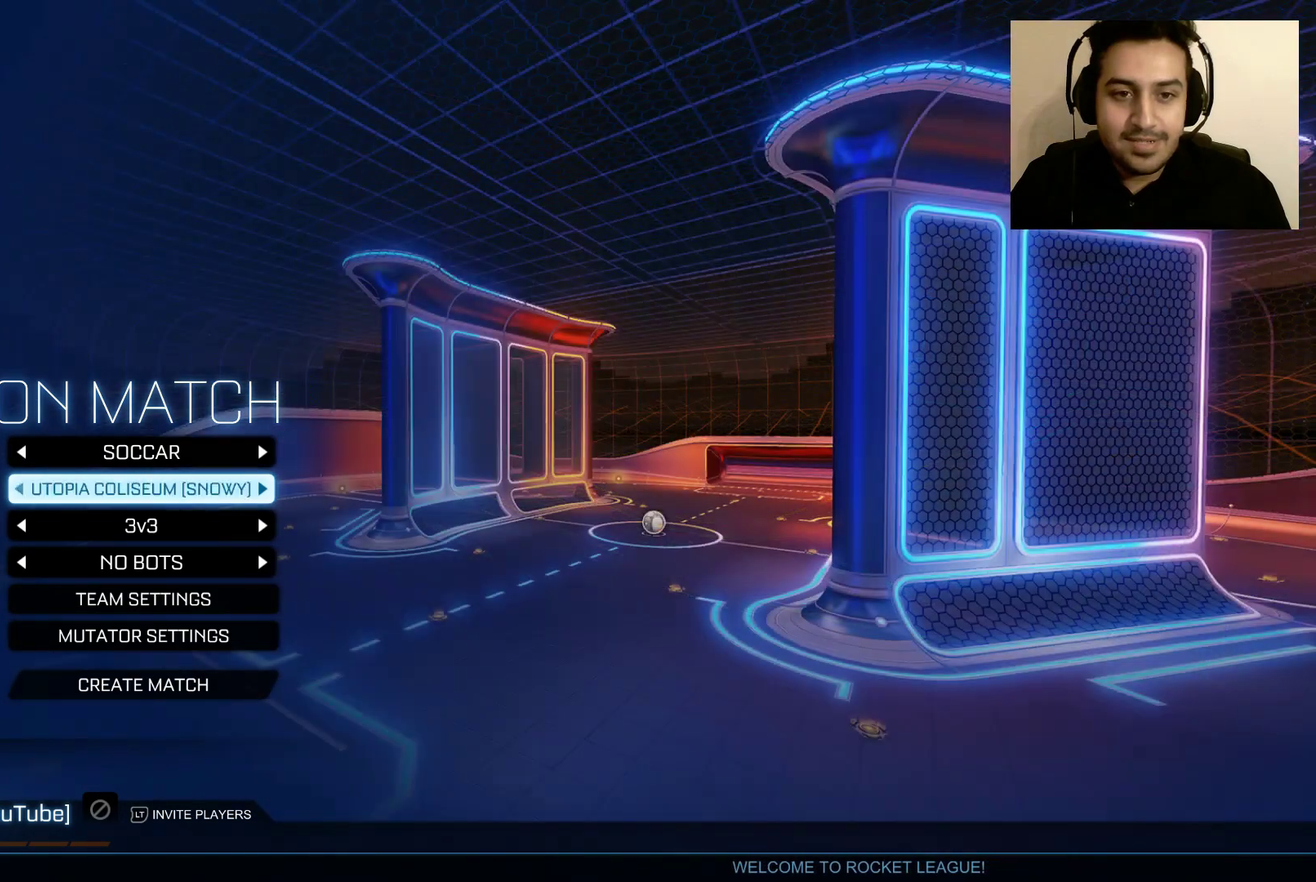
{"buttons": [], "left_stick": "center", "right_stick": "center", "events": [[67, "left_stick", "center"], [234, "left_stick", "left"], [400, "left_stick", "center"]]}
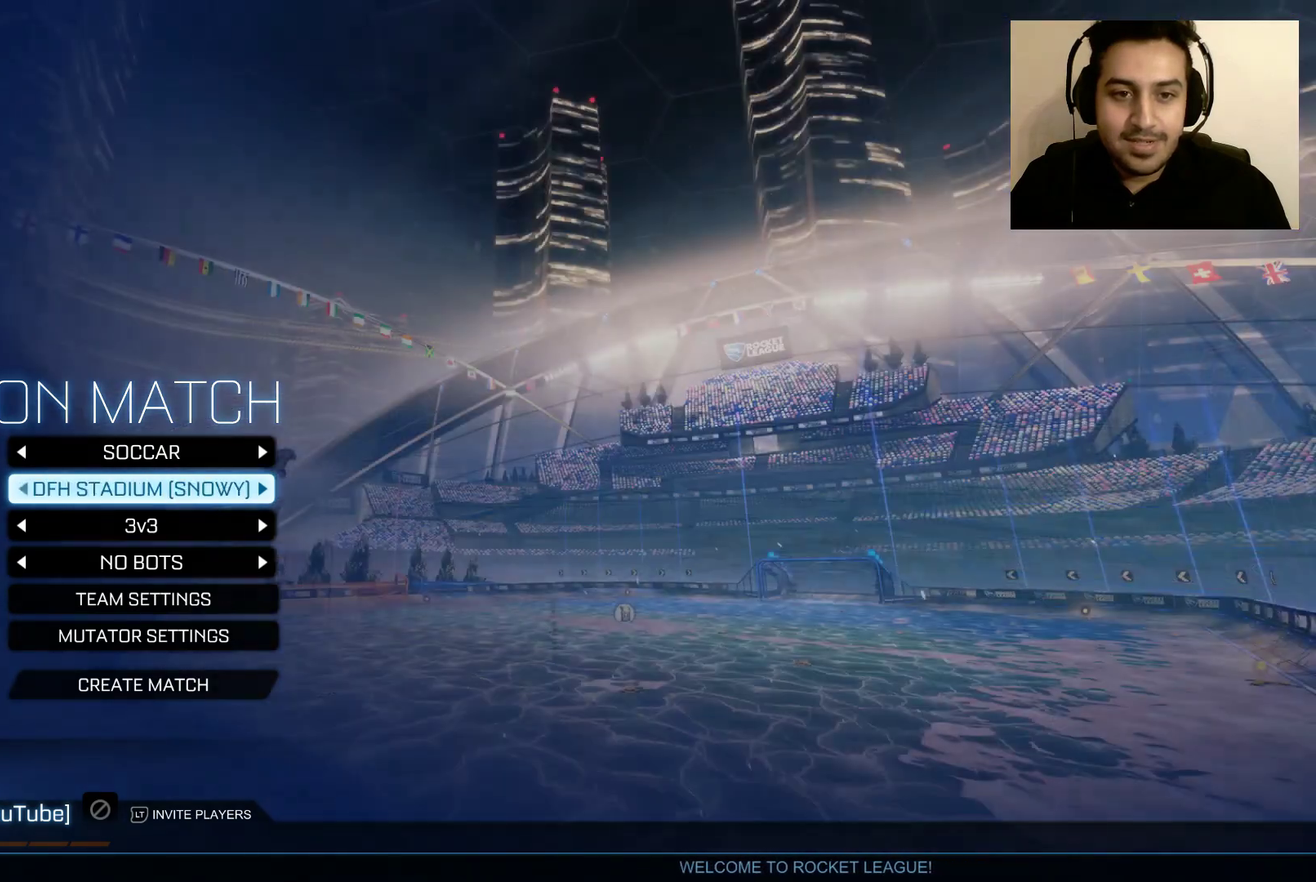
{"buttons": [], "left_stick": "center", "right_stick": "center", "events": [[133, "left_stick", "right"], [233, "left_stick", "center"]]}
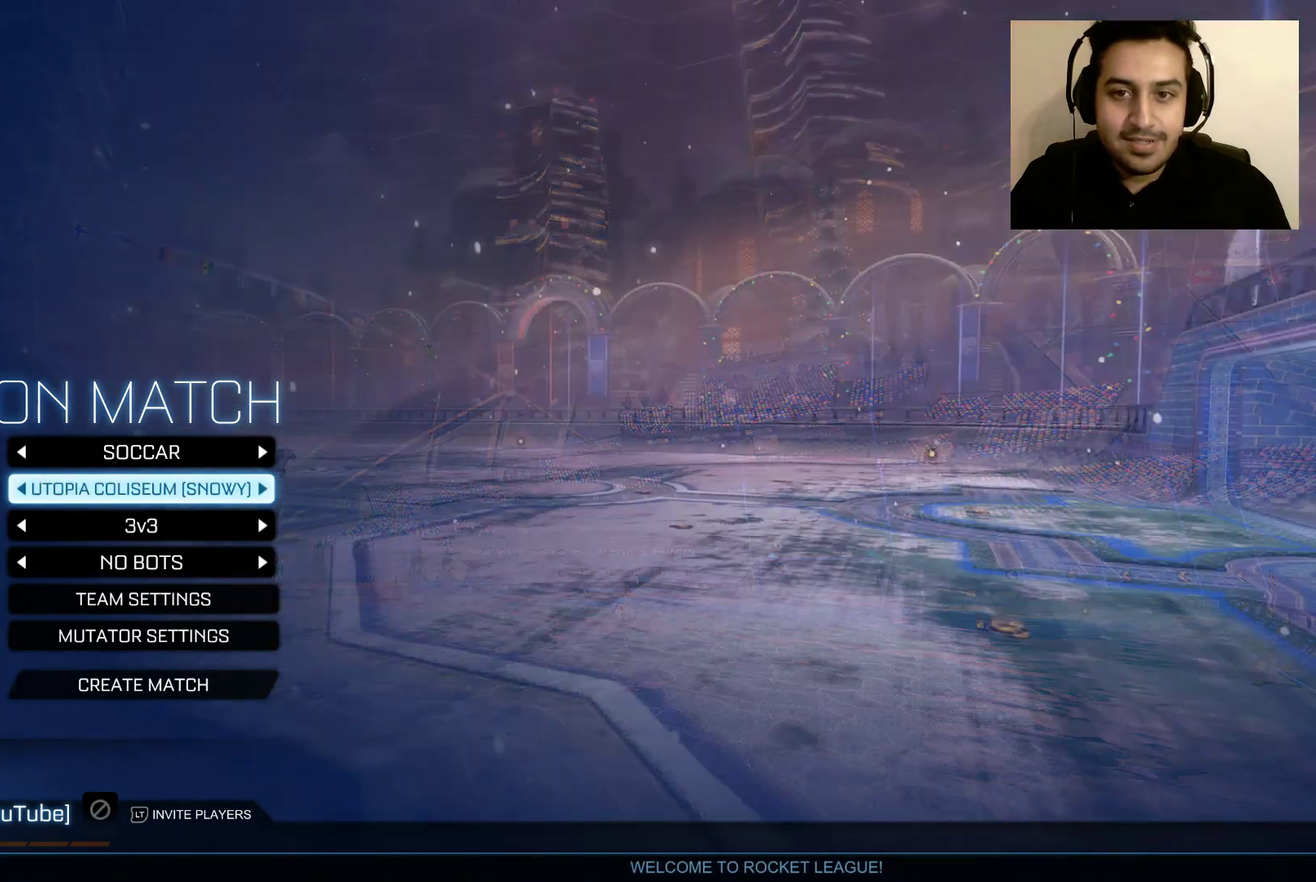
{"buttons": [], "left_stick": "left", "right_stick": "center", "events": [[234, "left_stick", "left"], [334, "left_stick", "up-left"], [400, "left_stick", "center"], [467, "left_stick", "left"]]}
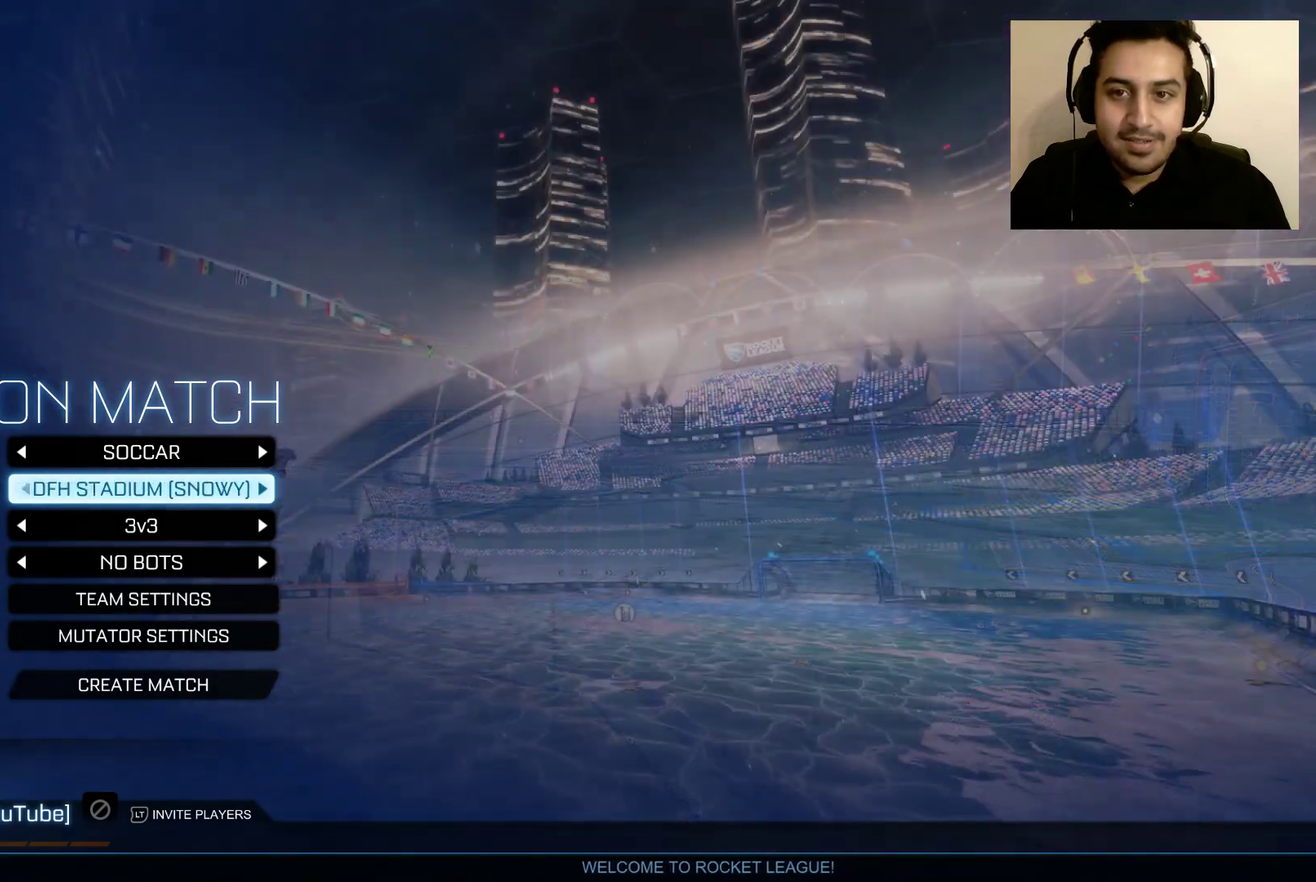
{"buttons": [], "left_stick": "center", "right_stick": "center", "events": [[166, "left_stick", "center"]]}
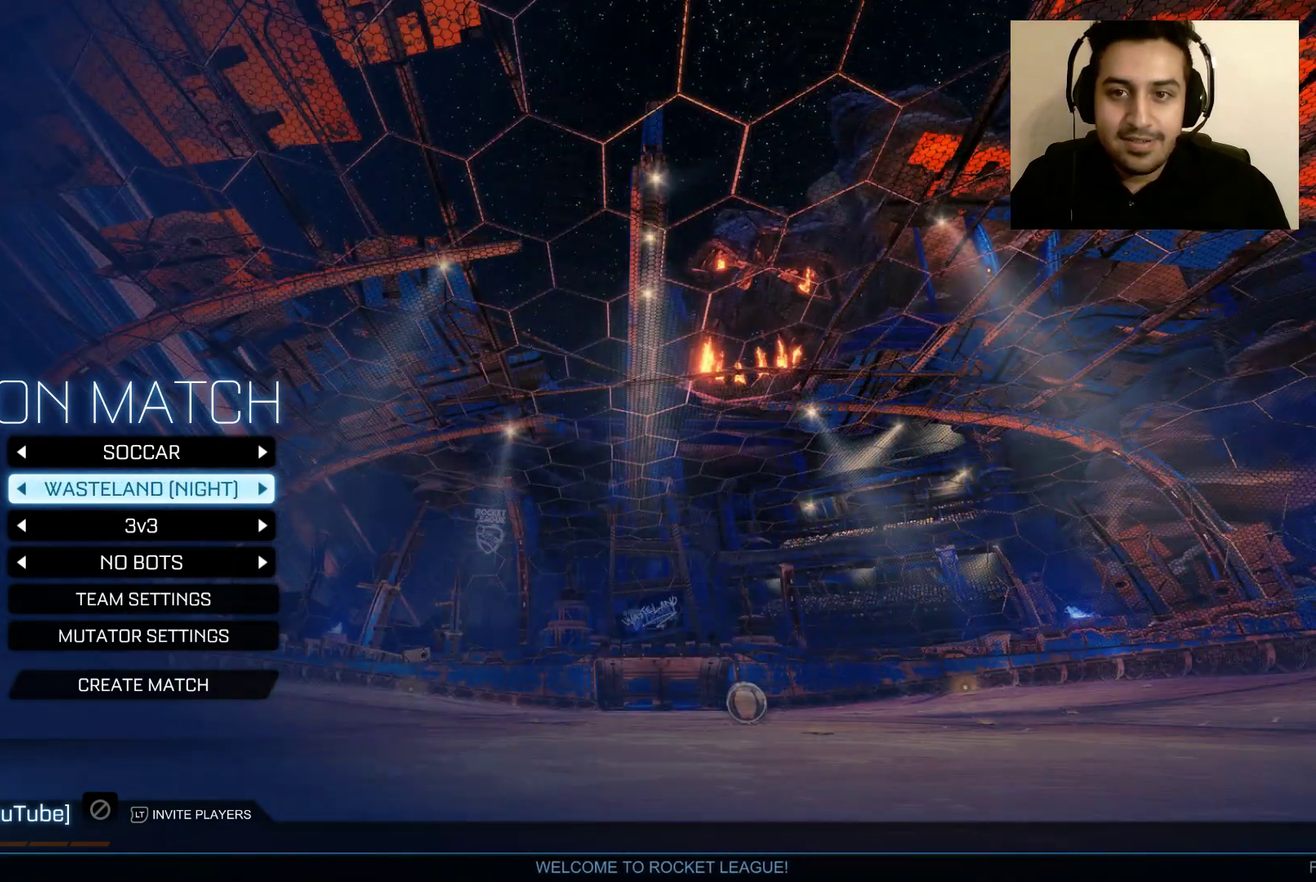
{"buttons": [], "left_stick": "center", "right_stick": "center", "events": [[67, "left_stick", "left"], [234, "left_stick", "center"]]}